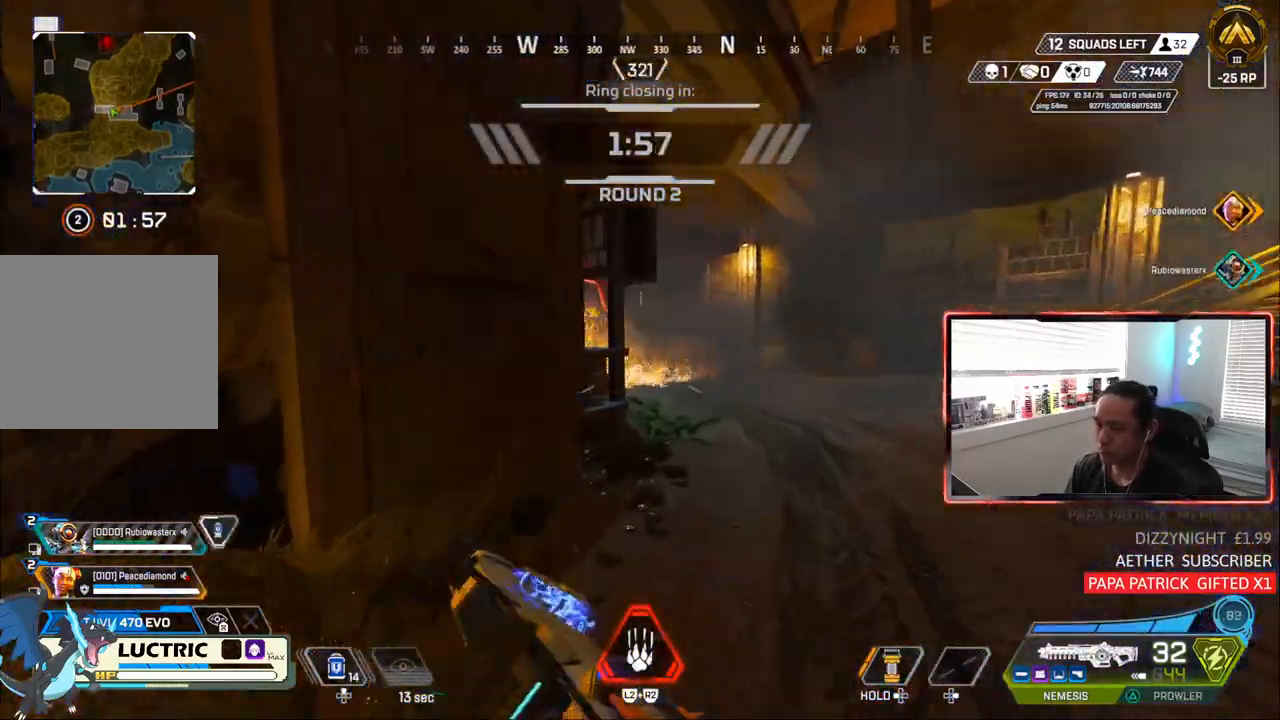
Gameplay with a controller (PlayStation layout); each line is a JSON object with the inputs held at the frame after it (dt_ms = milliseconds from this image to that frame). "events" lists button and stick changes between this image and that frame as [ms after this image, input, new state], when the widget could be followed in between. Not read: R1 START.
{"dt_ms": 500, "buttons": ["L1"], "left_stick": "right", "right_stick": "left", "events": [[233, "right_stick", "left"], [283, "L1", "down"], [500, "left_stick", "right"]]}
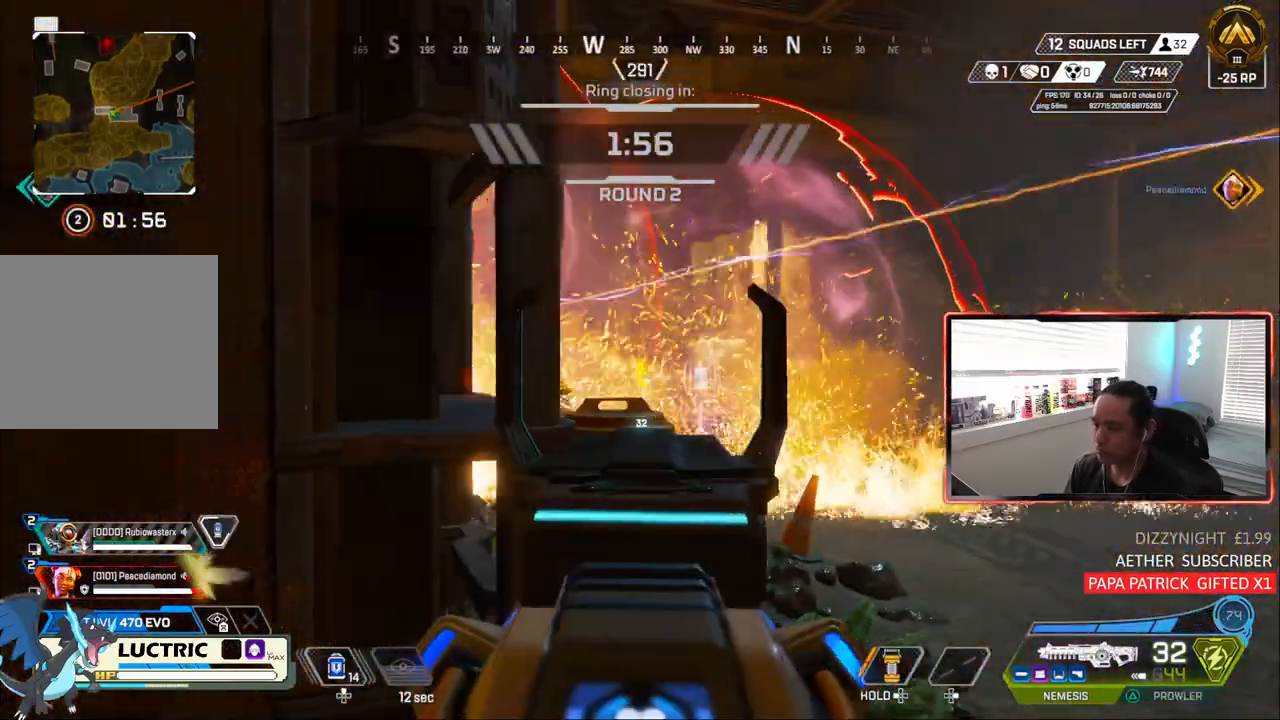
{"dt_ms": 500, "buttons": ["L1"], "left_stick": "up-left", "right_stick": "center", "events": [[183, "right_stick", "center"], [350, "left_stick", "center"], [417, "left_stick", "up-left"]]}
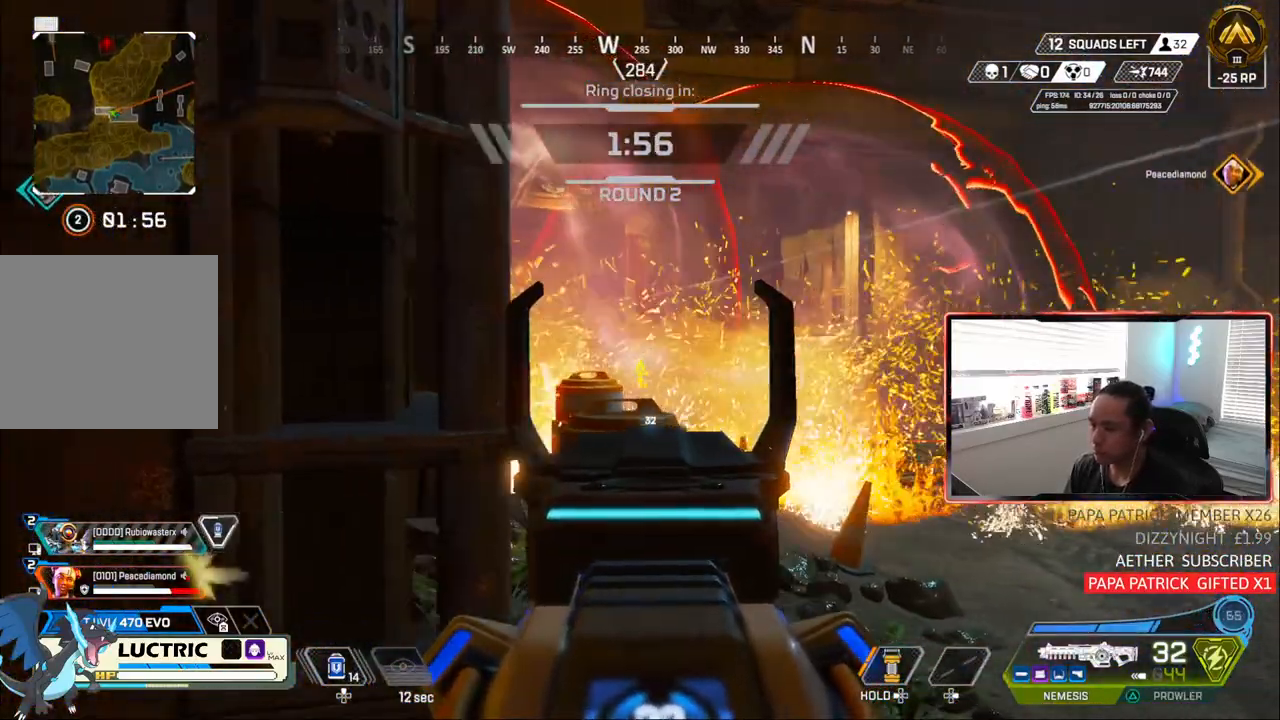
{"dt_ms": 500, "buttons": ["L2"], "left_stick": "left", "right_stick": "center", "events": [[117, "left_stick", "up"], [283, "left_stick", "right"], [317, "L1", "up"], [417, "L2", "down"], [467, "left_stick", "left"]]}
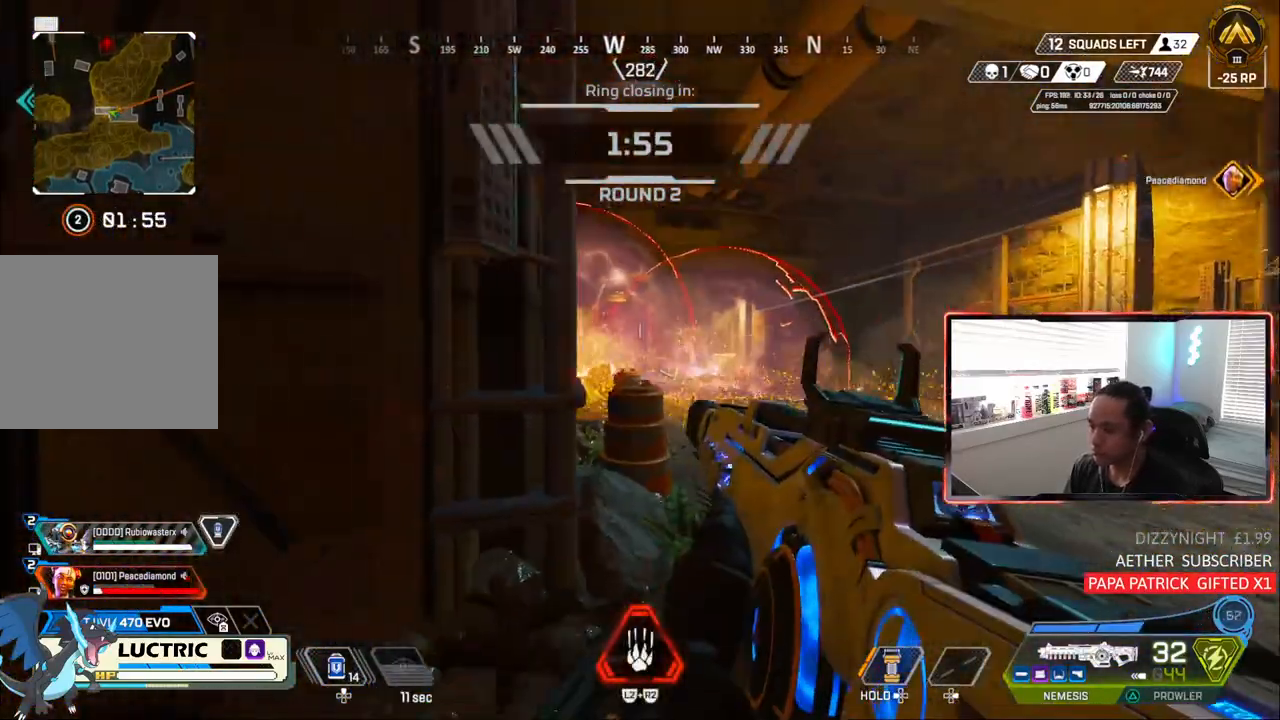
{"dt_ms": 500, "buttons": ["L1"], "left_stick": "right", "right_stick": "center", "events": [[17, "L2", "up"], [50, "CIRCLE", "down"], [283, "left_stick", "center"], [350, "left_stick", "right"], [417, "CIRCLE", "up"], [483, "L1", "down"]]}
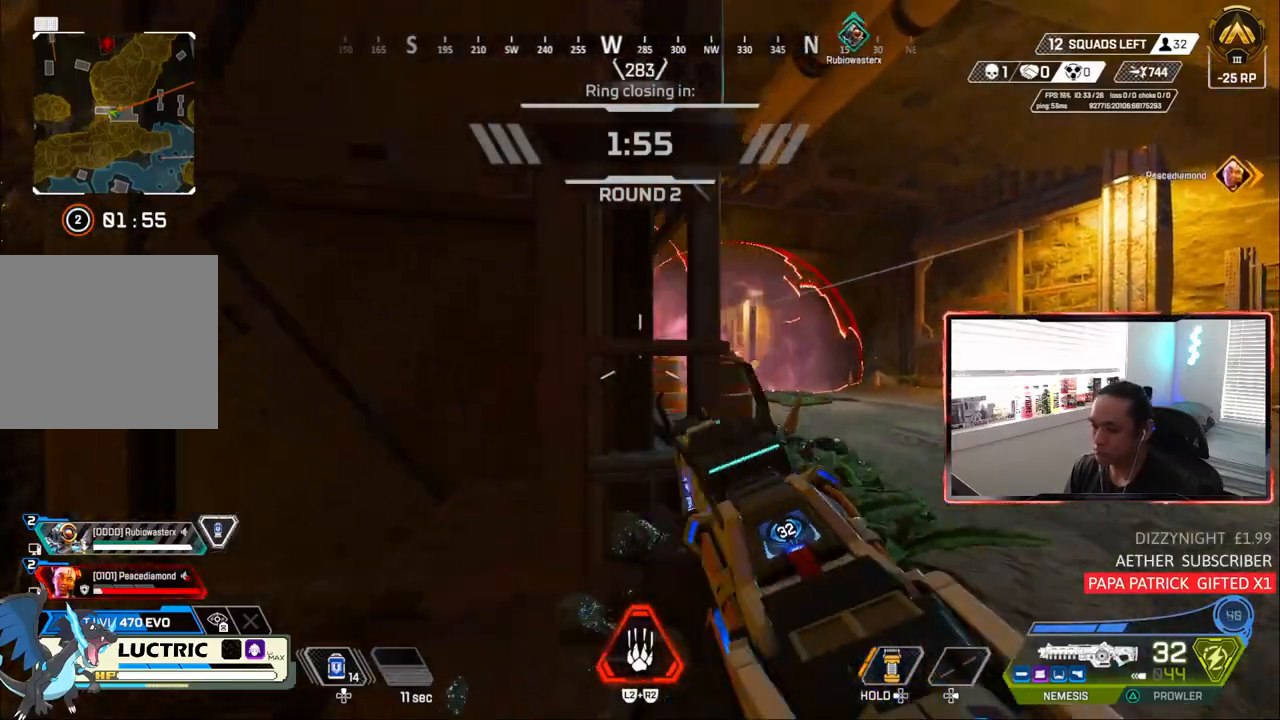
{"dt_ms": 500, "buttons": ["L1"], "left_stick": "left", "right_stick": "center", "events": [[433, "left_stick", "center"], [483, "left_stick", "left"]]}
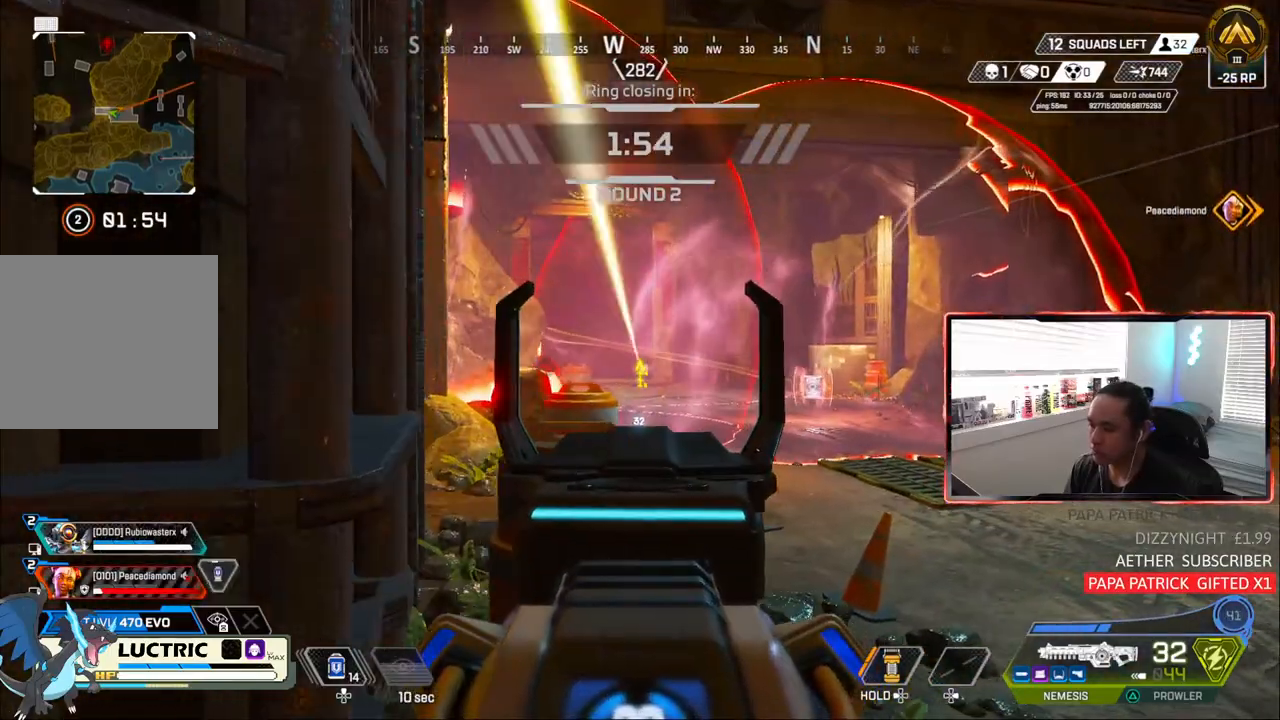
{"dt_ms": 500, "buttons": ["L1"], "left_stick": "left", "right_stick": "down", "events": [[200, "right_stick", "down"]]}
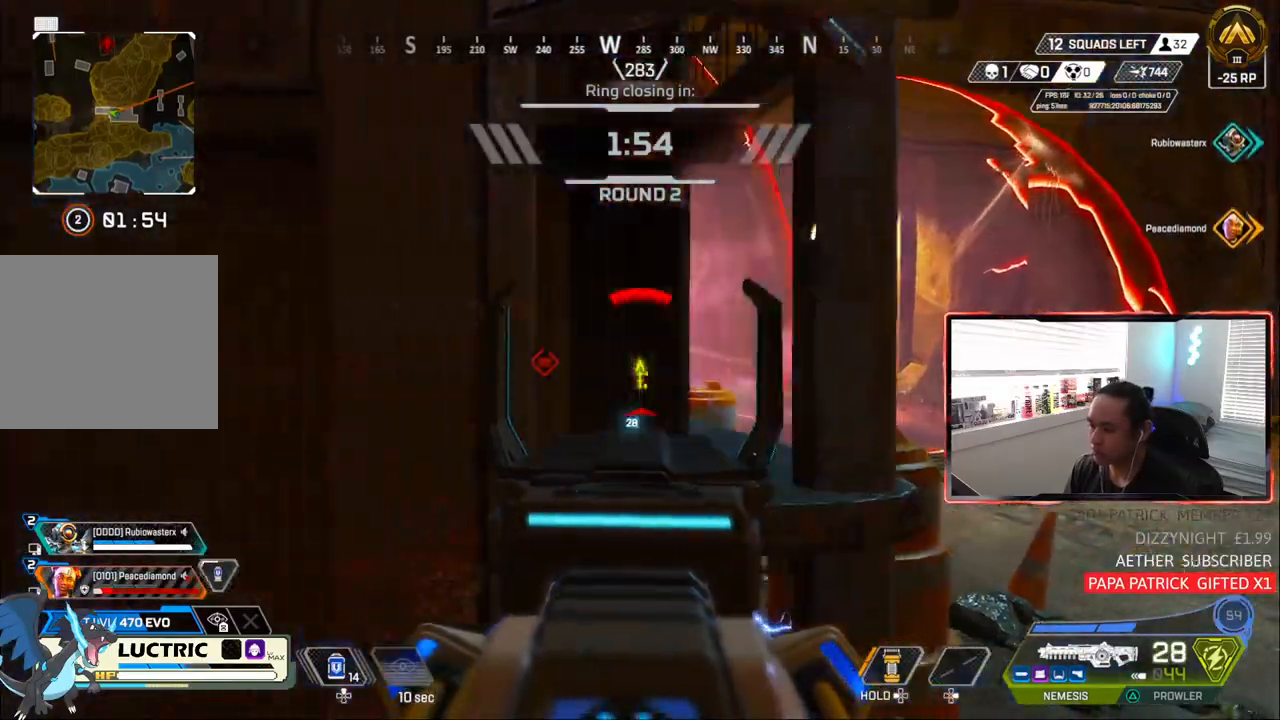
{"dt_ms": 500, "buttons": [], "left_stick": "center", "right_stick": "center", "events": [[83, "L1", "up"], [117, "left_stick", "center"], [167, "right_stick", "center"]]}
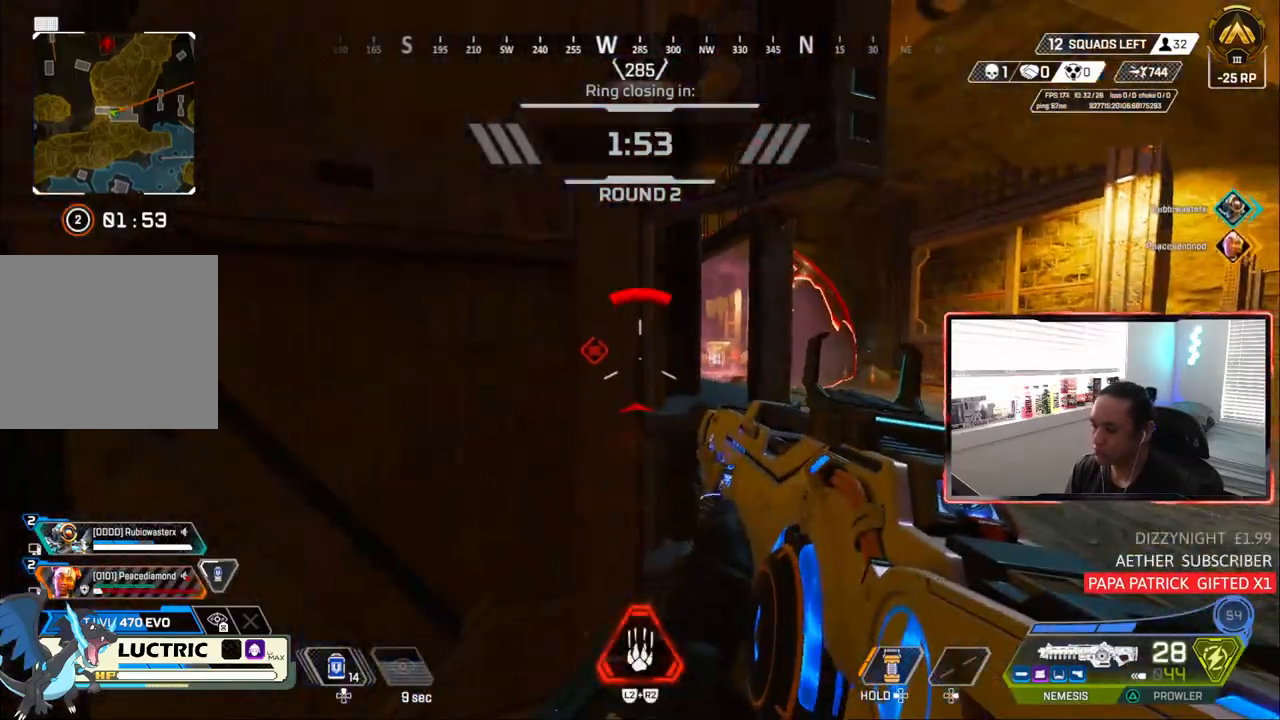
{"dt_ms": 1000, "buttons": ["L1"], "left_stick": "left", "right_stick": "center"}
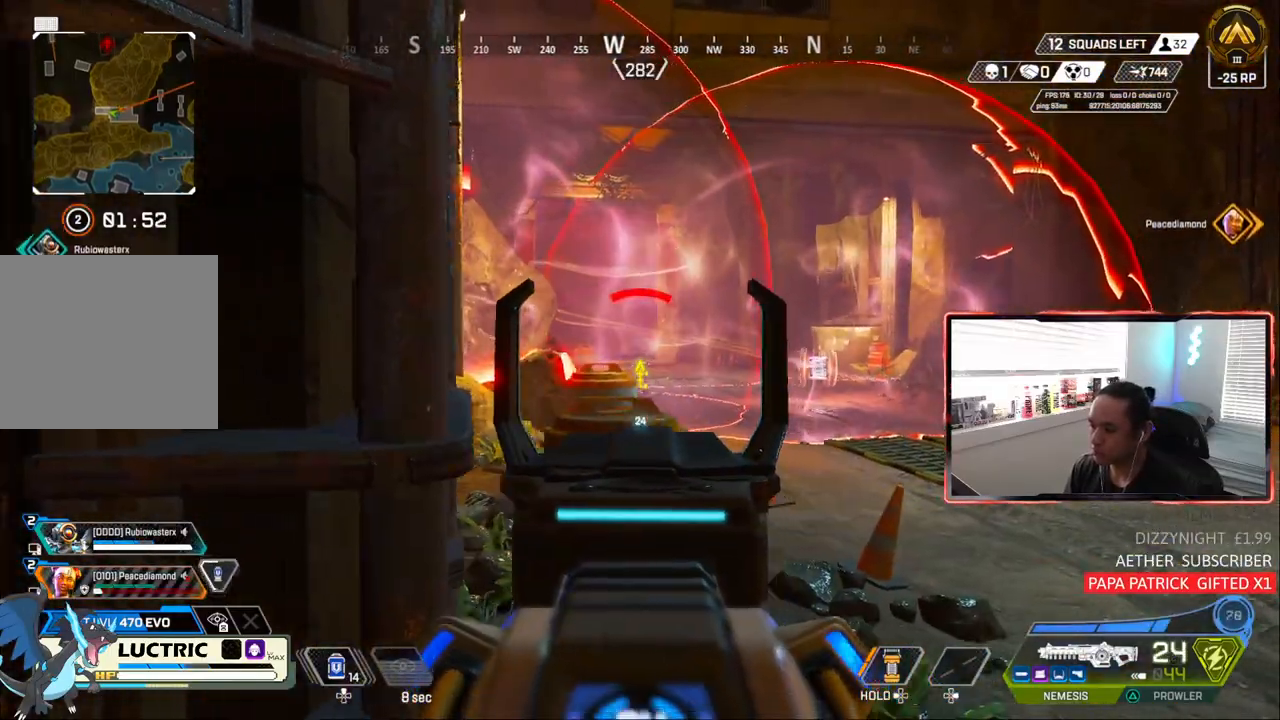
{"dt_ms": 500, "buttons": ["DPAD_UP"], "left_stick": "left", "right_stick": "center", "events": [[17, "L1", "up"], [117, "L3", "down"], [183, "L3", "up"], [450, "DPAD_UP", "down"]]}
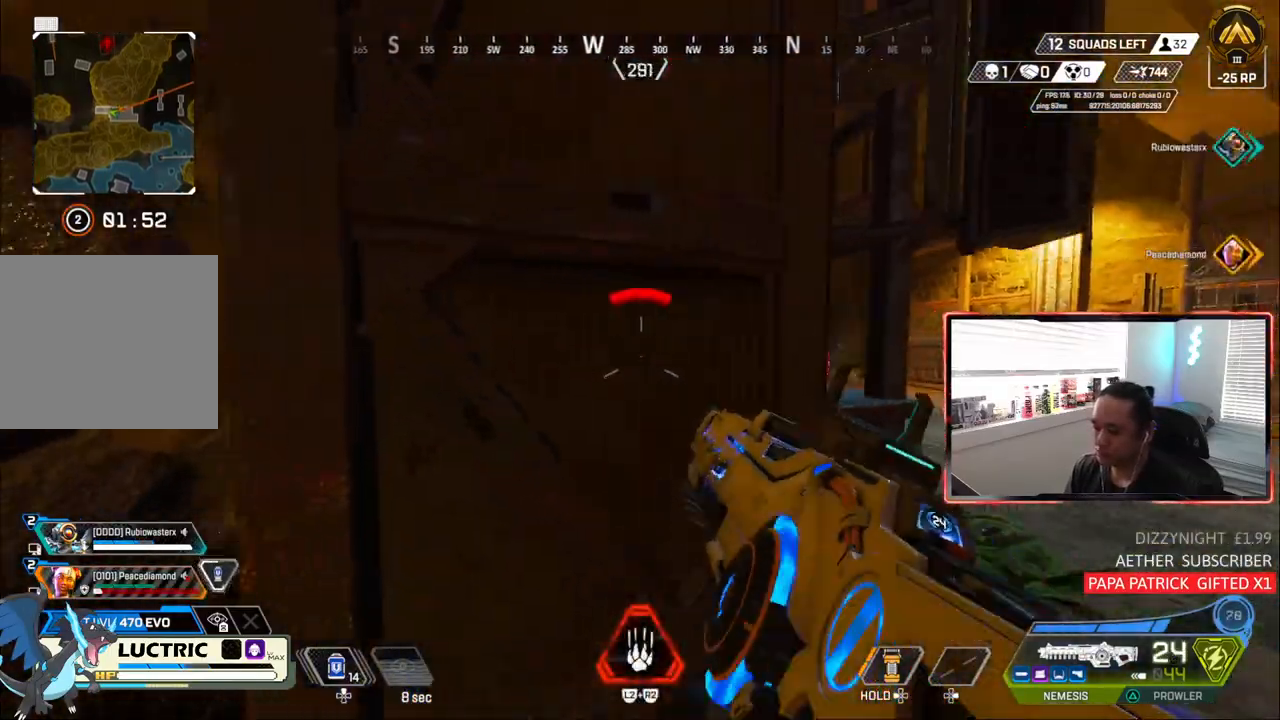
{"dt_ms": 500, "buttons": [], "left_stick": "down-left", "right_stick": "center", "events": [[150, "right_stick", "down-right"], [217, "DPAD_UP", "up"], [233, "left_stick", "down-left"], [250, "right_stick", "center"], [317, "DPAD_UP", "down"], [400, "DPAD_UP", "up"]]}
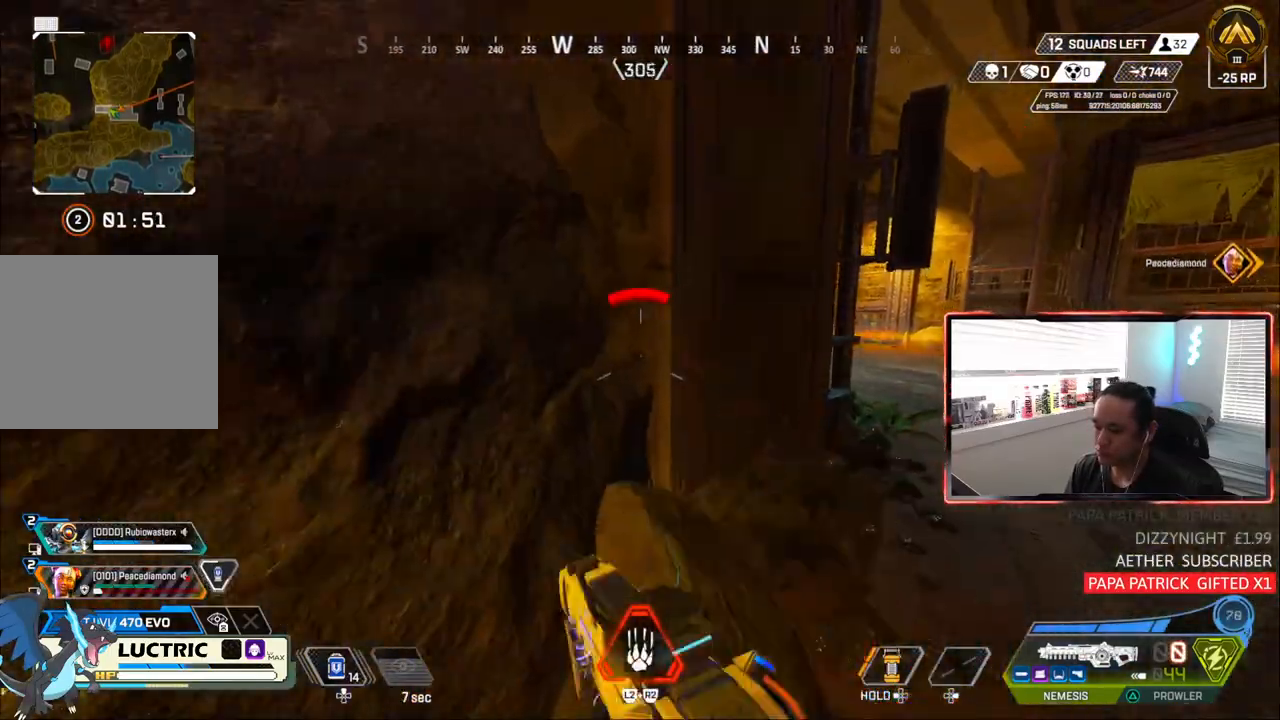
{"dt_ms": 1000, "buttons": [], "left_stick": "right", "right_stick": "center"}